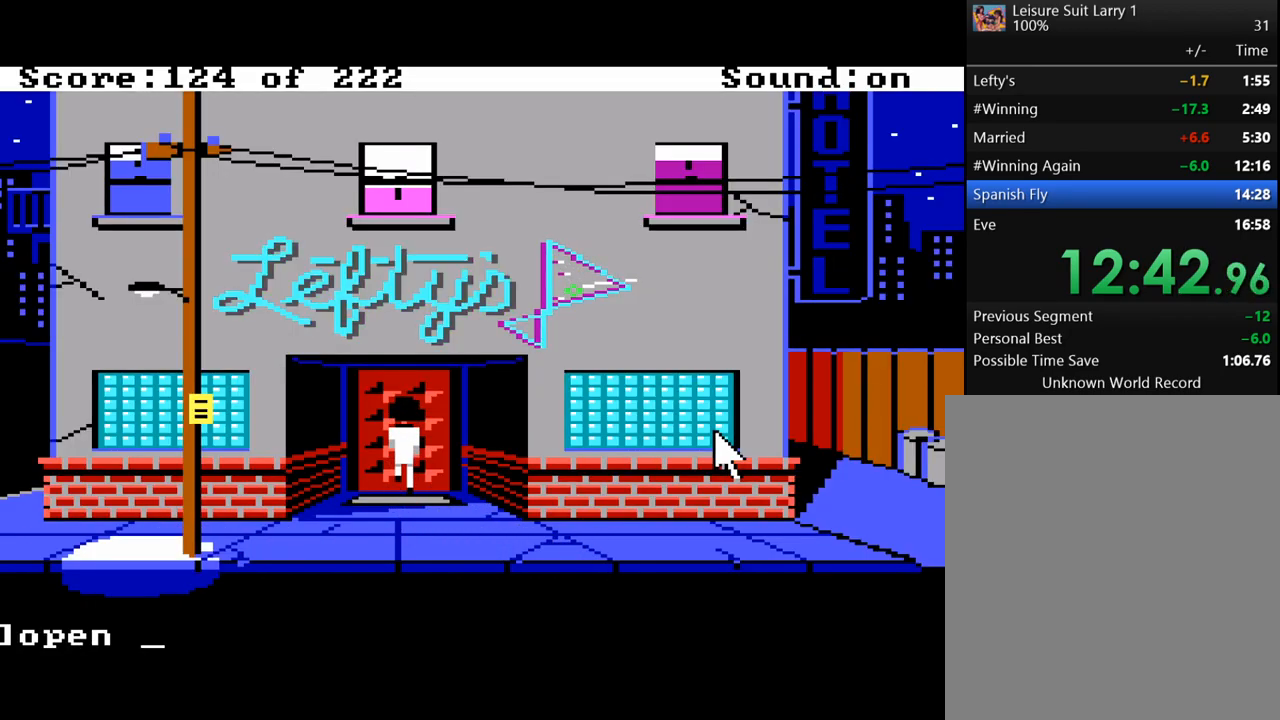
Gameplay with keyboard and mouse; each line is a JSON object with the keys held at the frame after it. "events" lists presses ("down") and releases ("up") of "alt", "backspace", "caps_lock", "ctrl", "down", "escape", "f1", "f10", "f11", "f12", "f2", "f3", "f4", "f5", "f6", "f7", "f8", "f9", "left", "return", "right", "shift", "space", "tab" and "up" between this image and that frame as [ms after this image, input, new state], when the widget could be followed in between. No other keys are recorded. Mouse buttons are not recorded. Not read: mouse_move.
{"keys": [], "events": []}
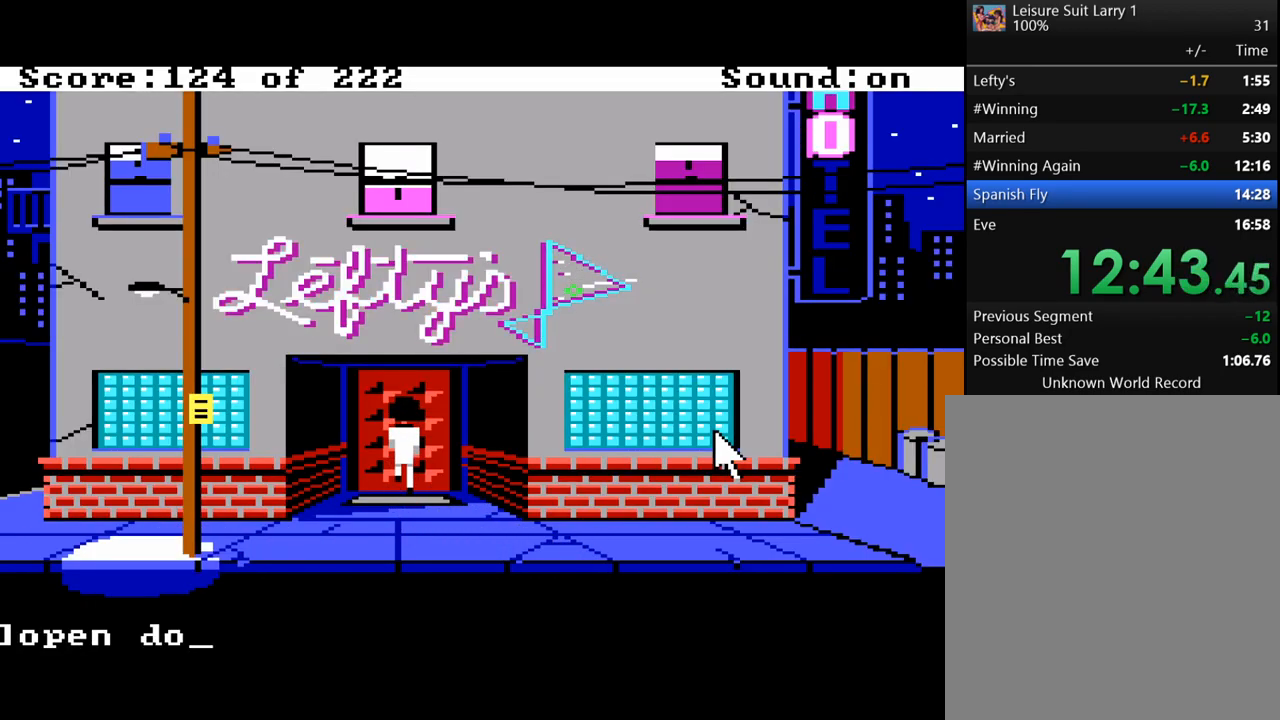
{"keys": ["return"], "events": [[350, "return", "down"]]}
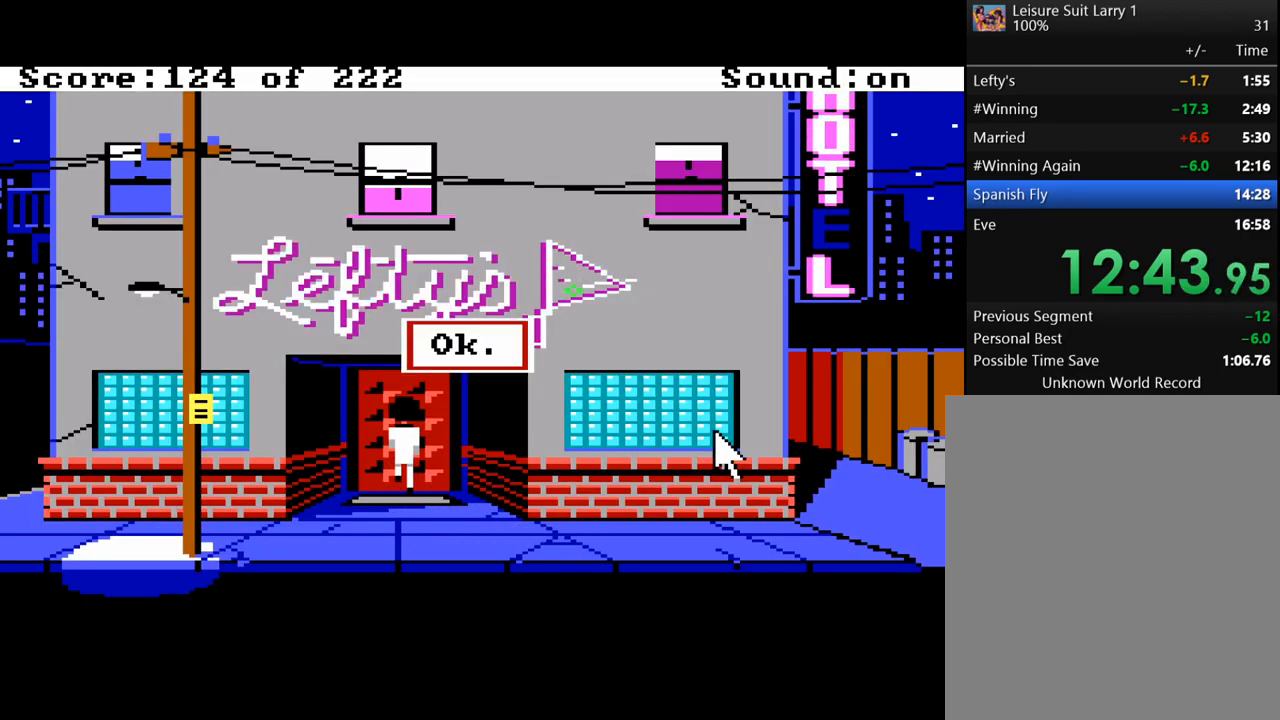
{"keys": [], "events": [[33, "return", "up"], [83, "return", "down"], [183, "return", "up"]]}
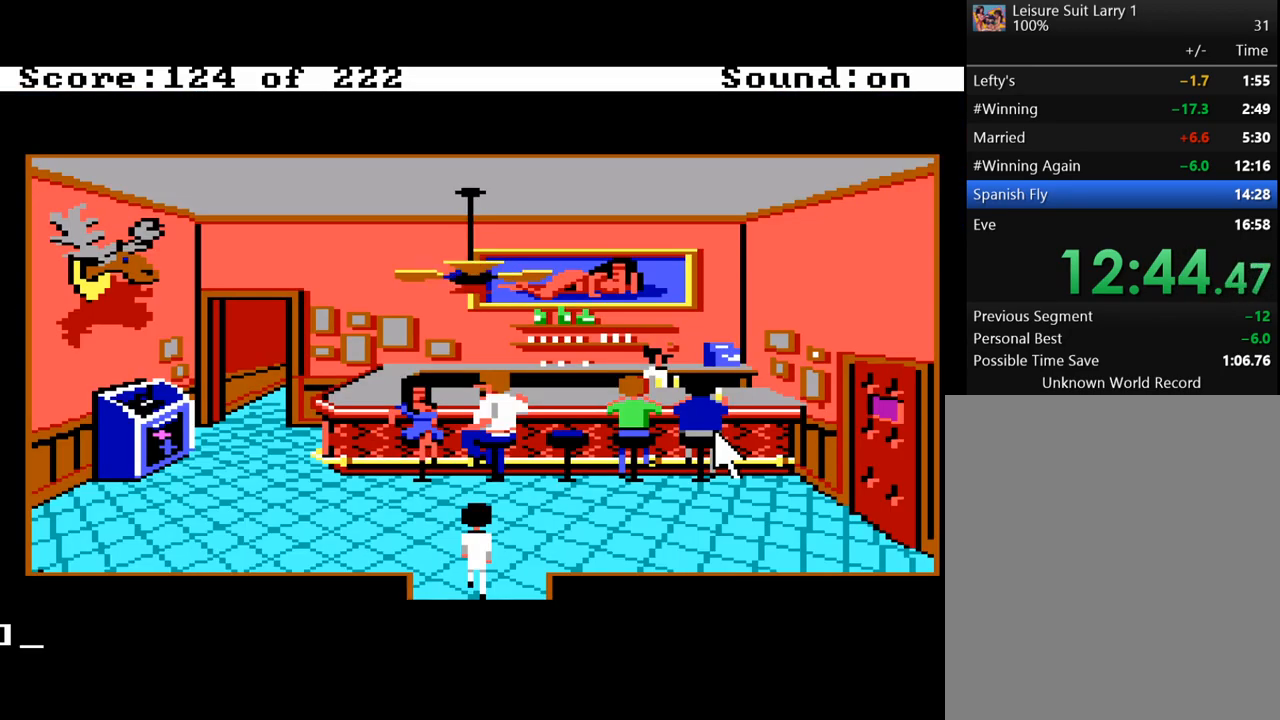
{"keys": [], "events": [[100, "up", "down"], [200, "up", "up"], [333, "right", "down"], [433, "right", "up"]]}
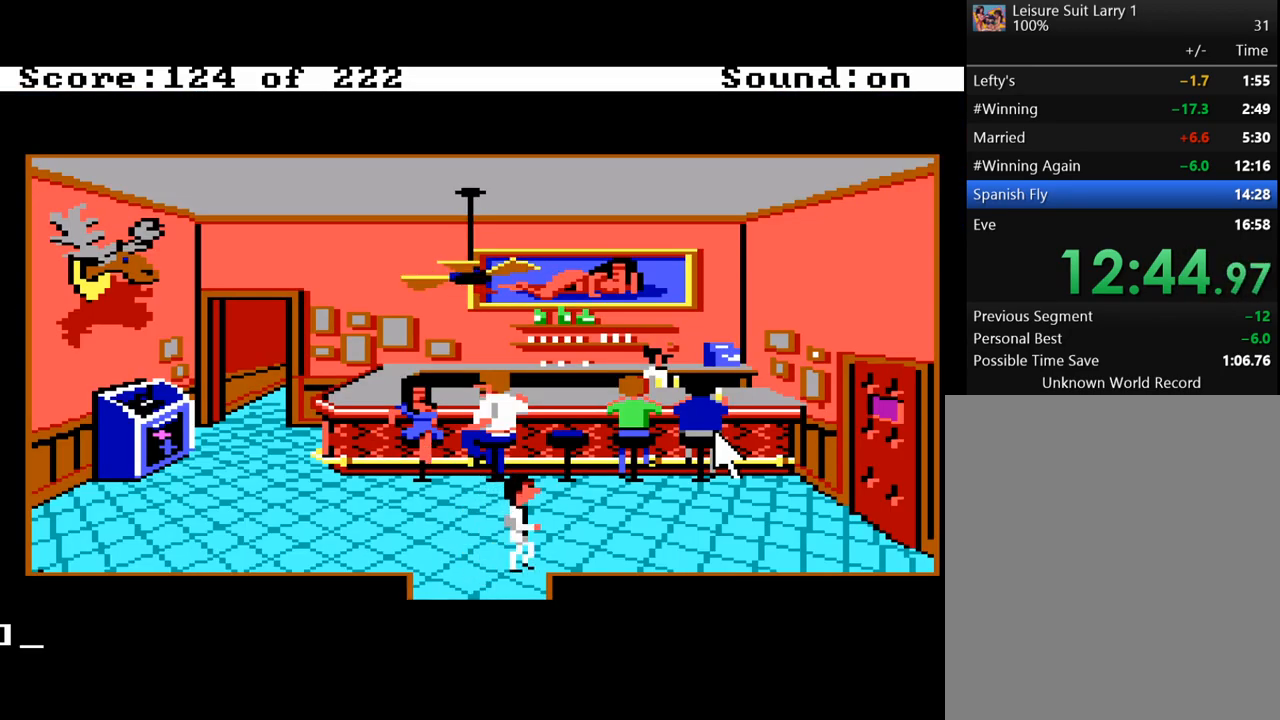
{"keys": [], "events": [[350, "up", "down"], [450, "up", "up"]]}
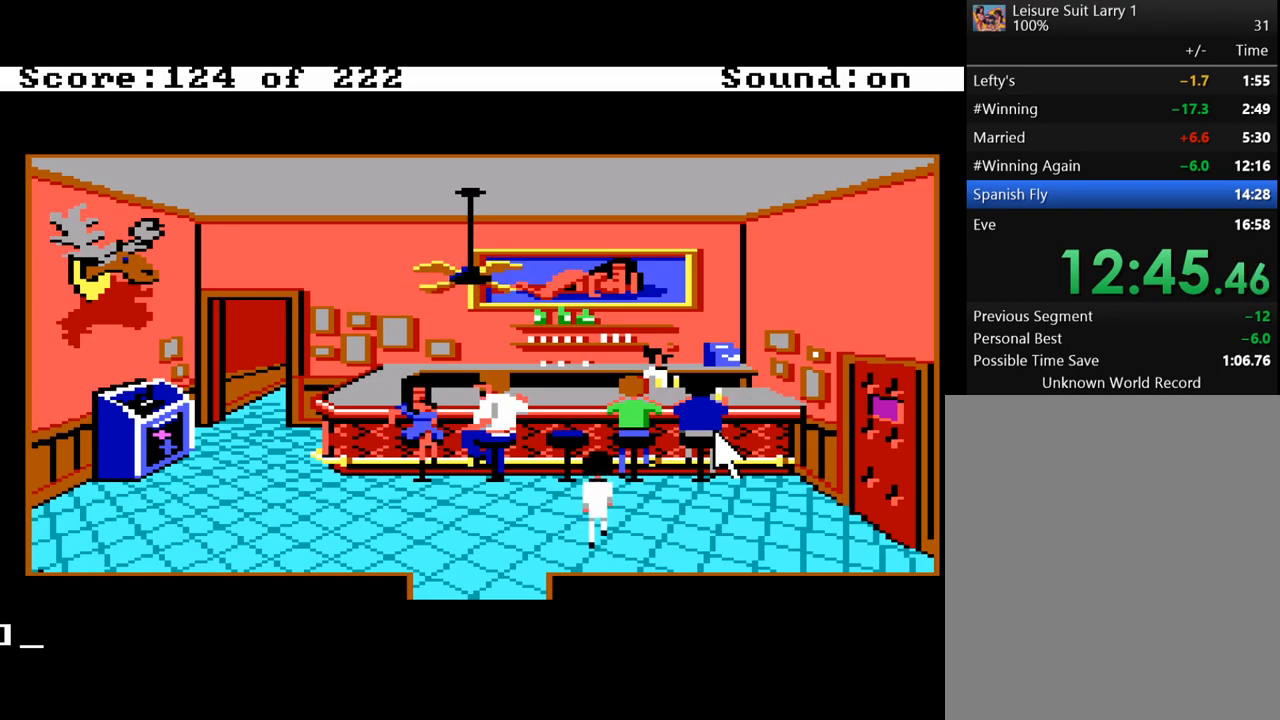
{"keys": [], "events": [[50, "right", "down"], [83, "right", "up"]]}
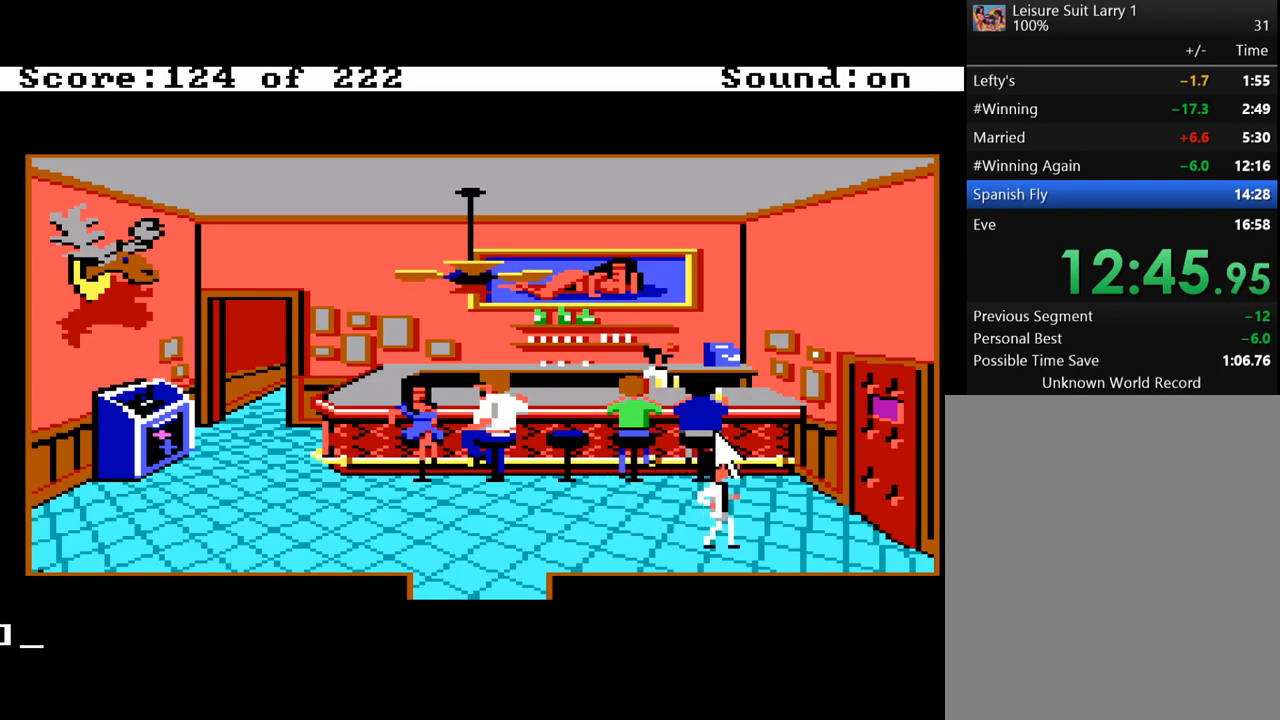
{"keys": [], "events": []}
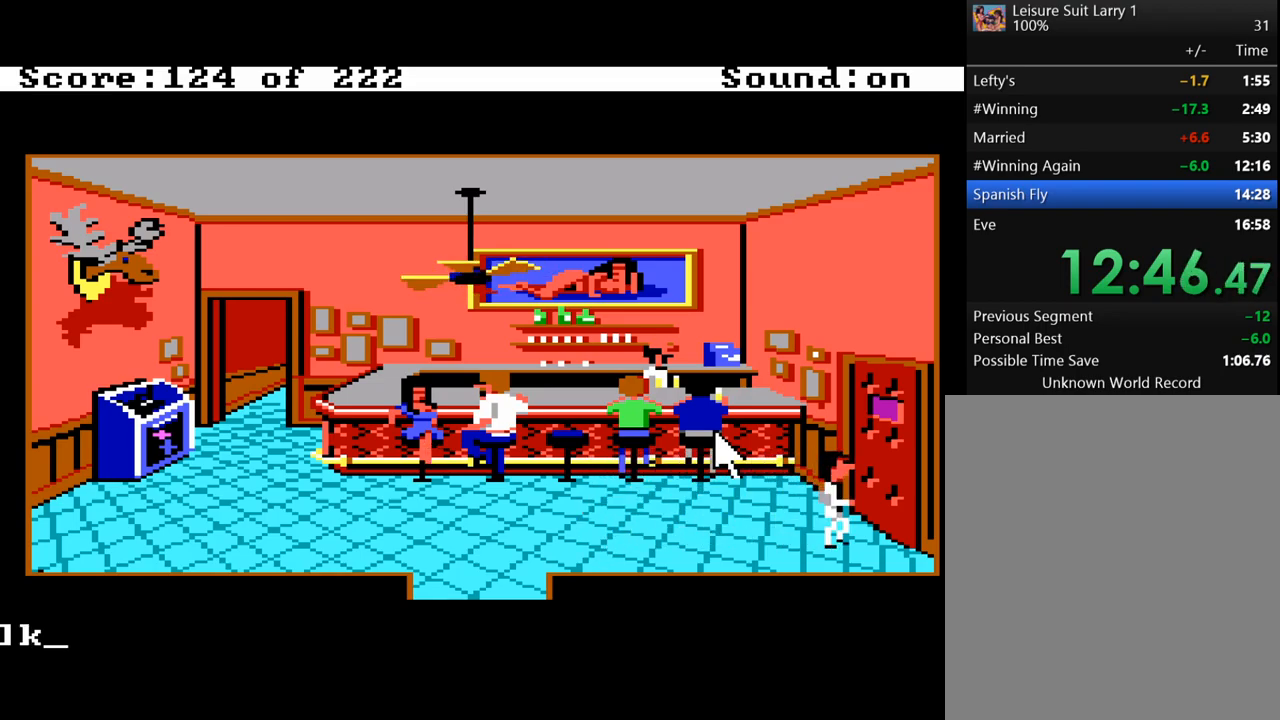
{"keys": [], "events": []}
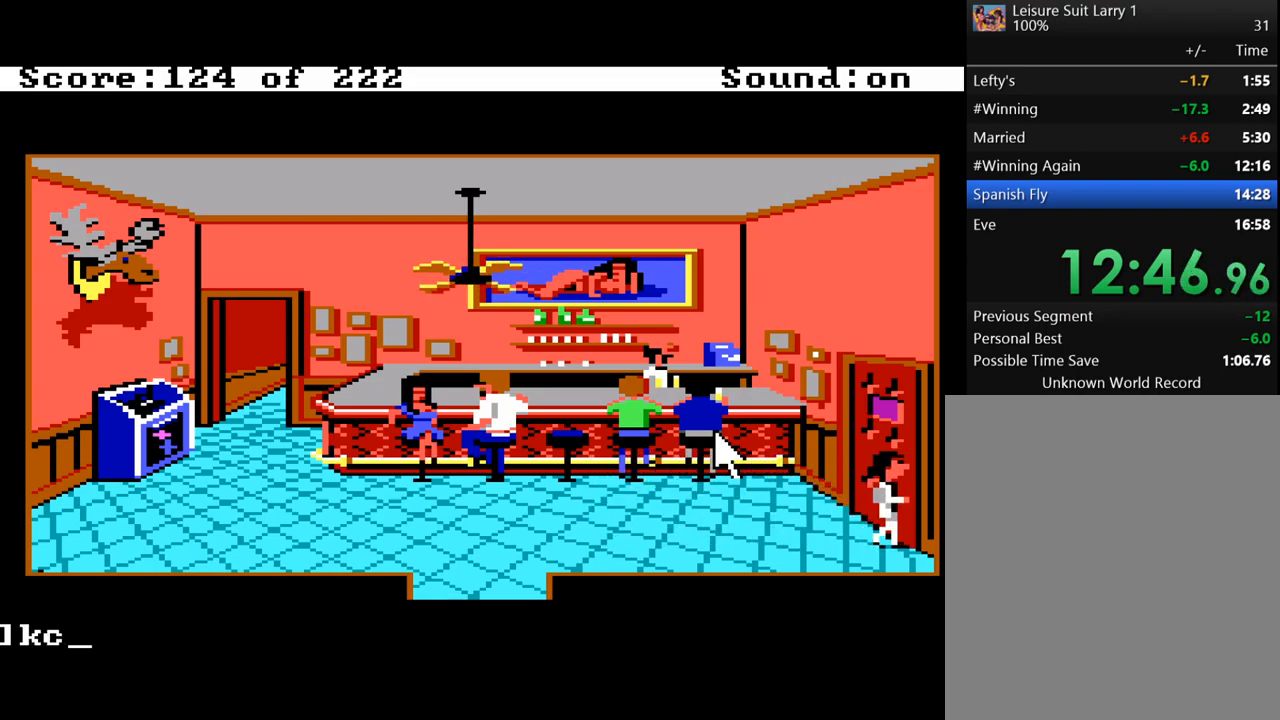
{"keys": [], "events": [[233, "backspace", "down"], [283, "backspace", "up"]]}
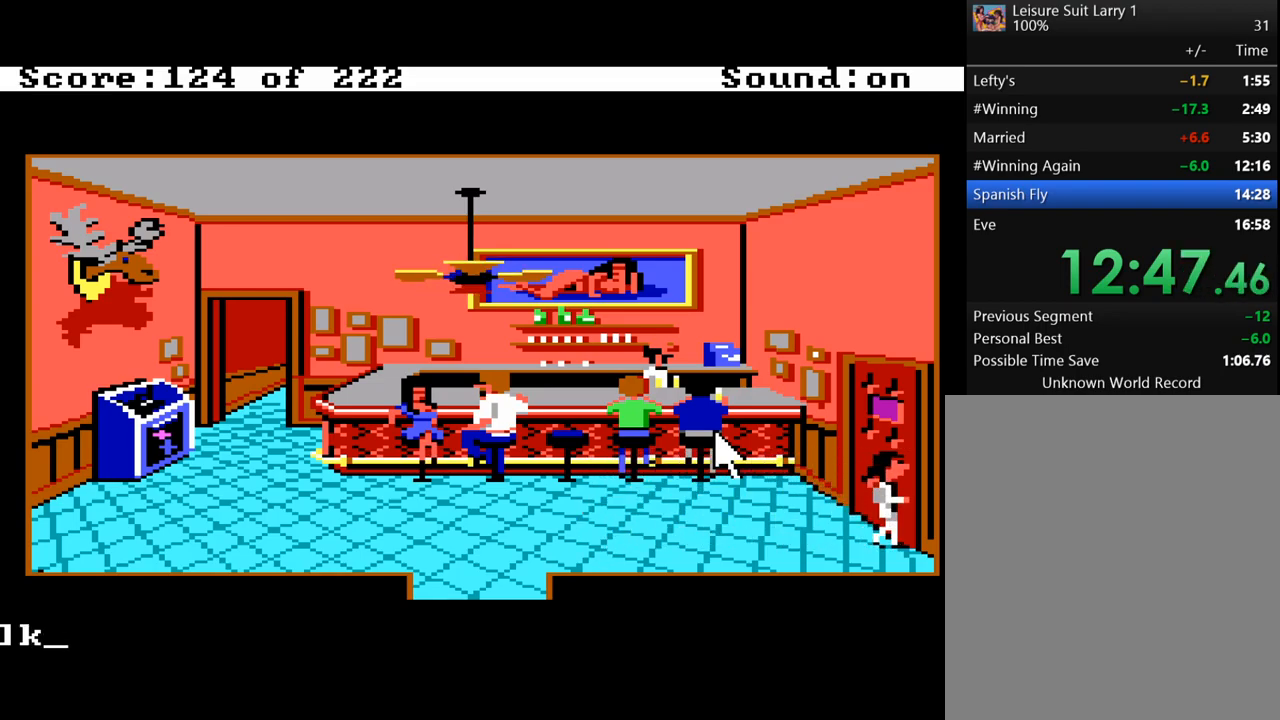
{"keys": [], "events": []}
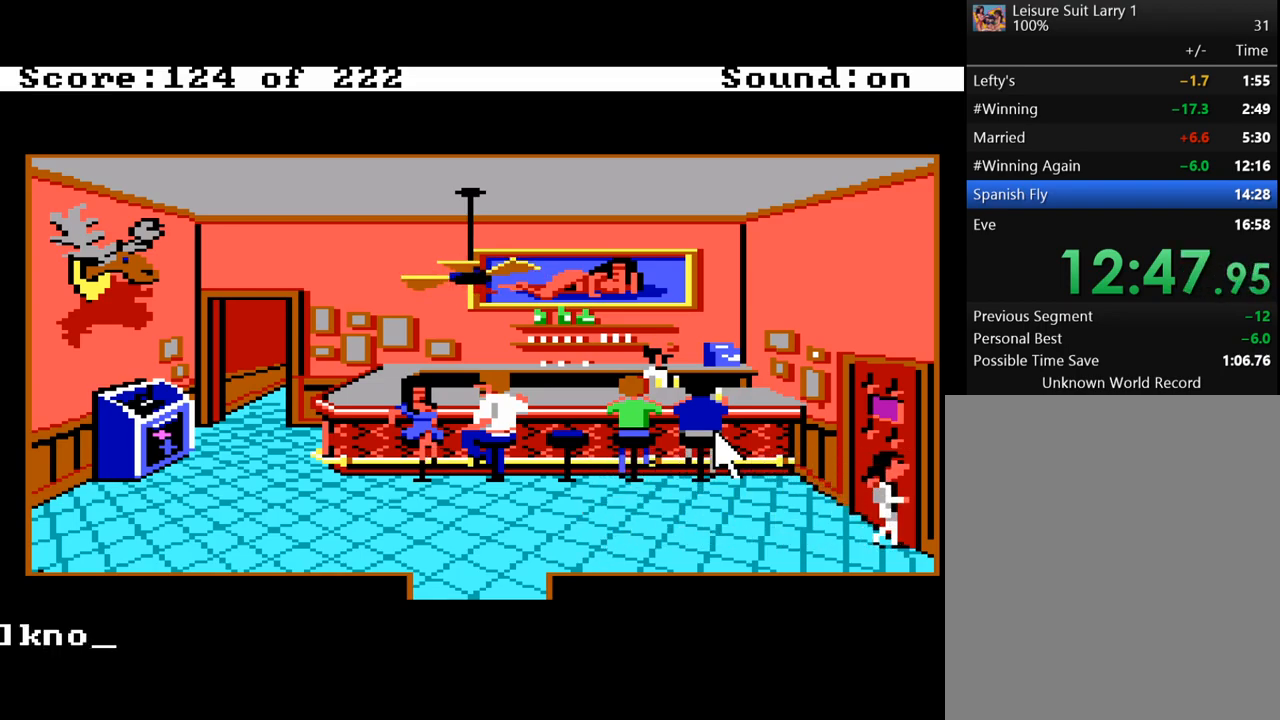
{"keys": ["return"], "events": [[500, "return", "down"]]}
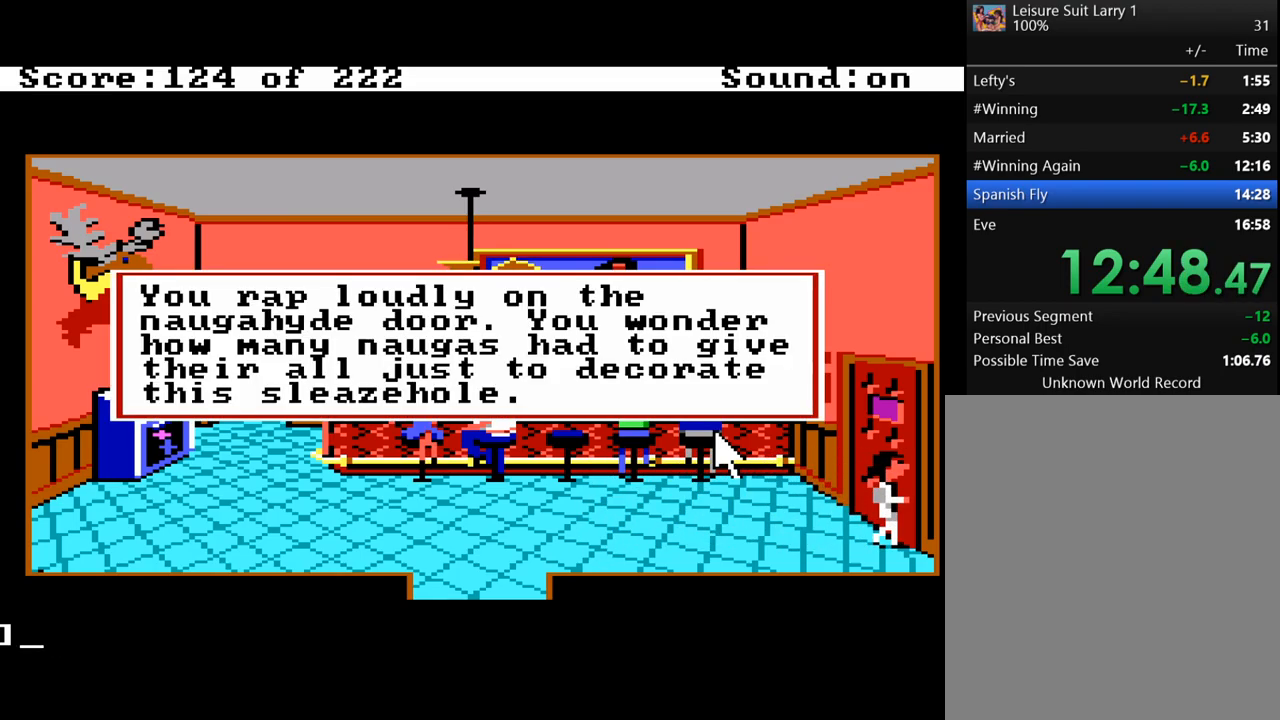
{"keys": ["return"], "events": [[83, "return", "up"], [367, "return", "down"]]}
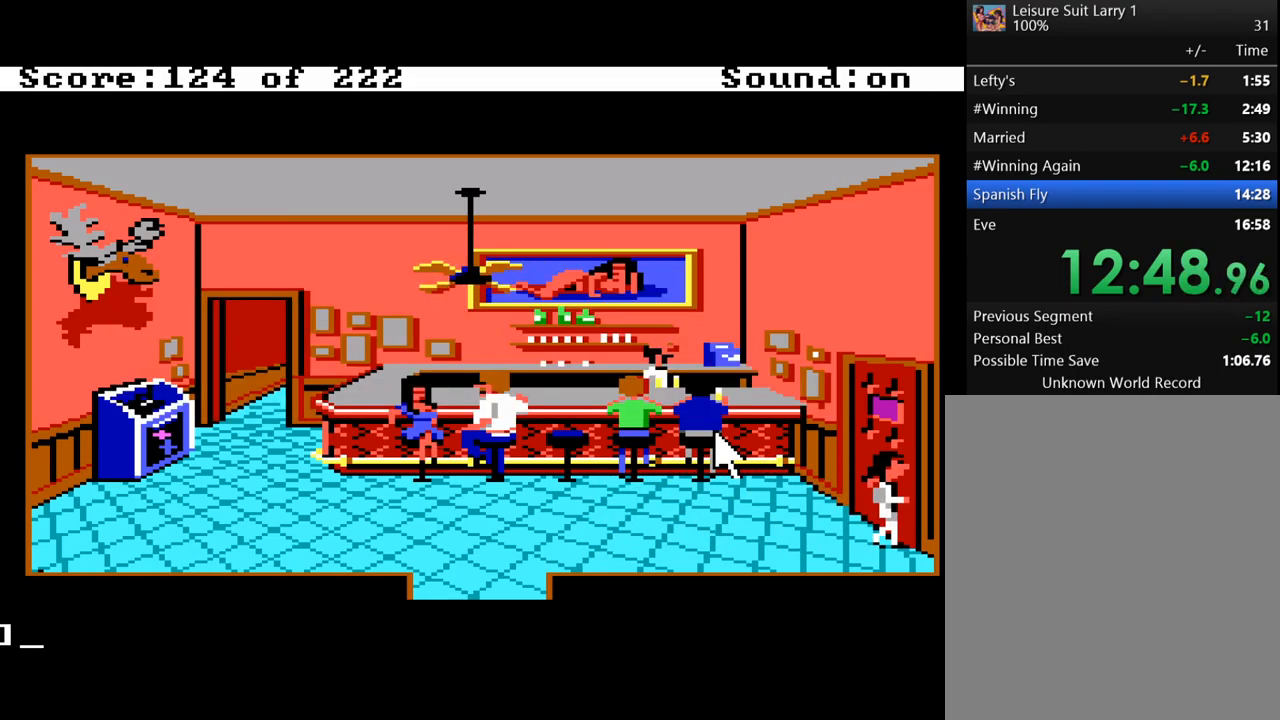
{"keys": [], "events": [[17, "return", "up"]]}
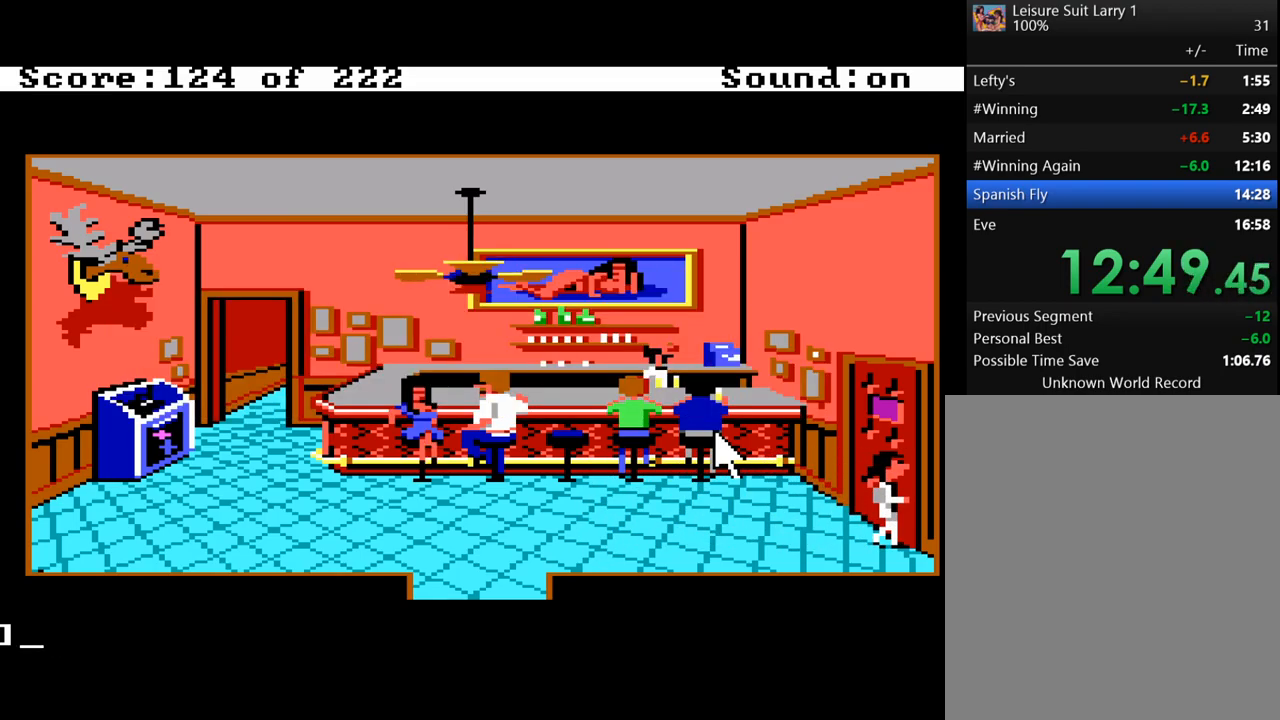
{"keys": [], "events": []}
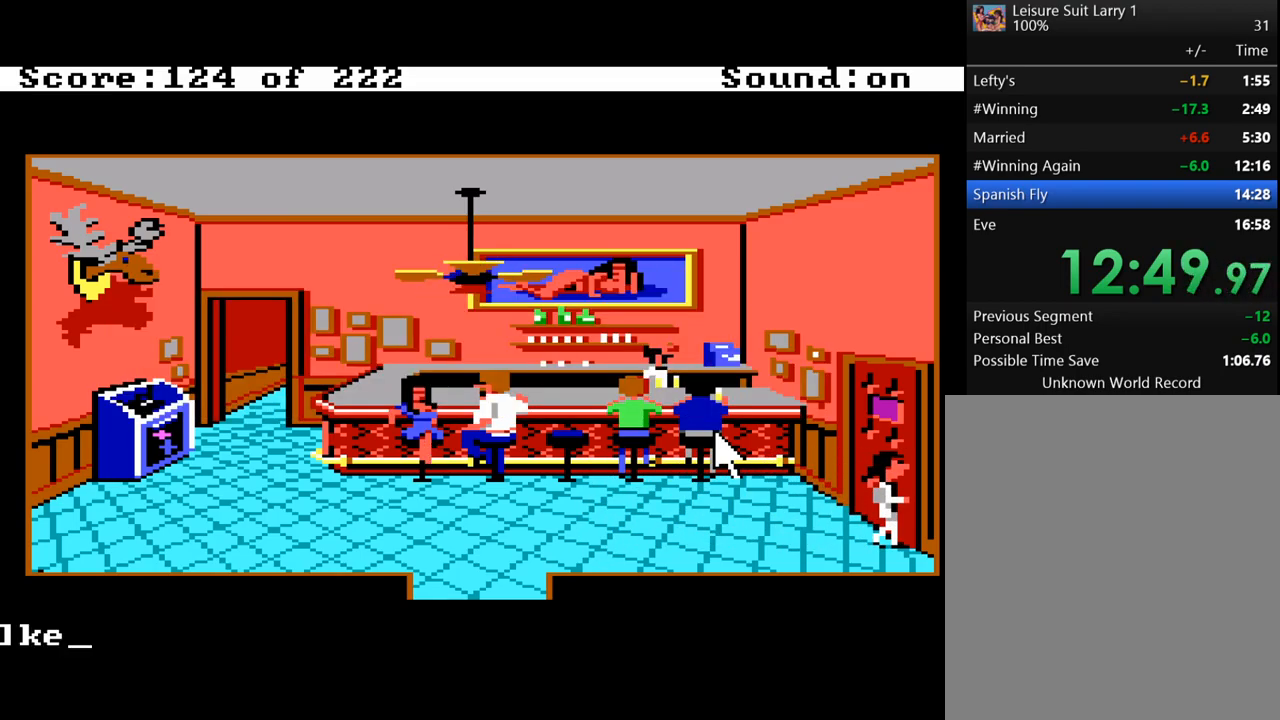
{"keys": [], "events": [[183, "space", "down"], [283, "space", "up"]]}
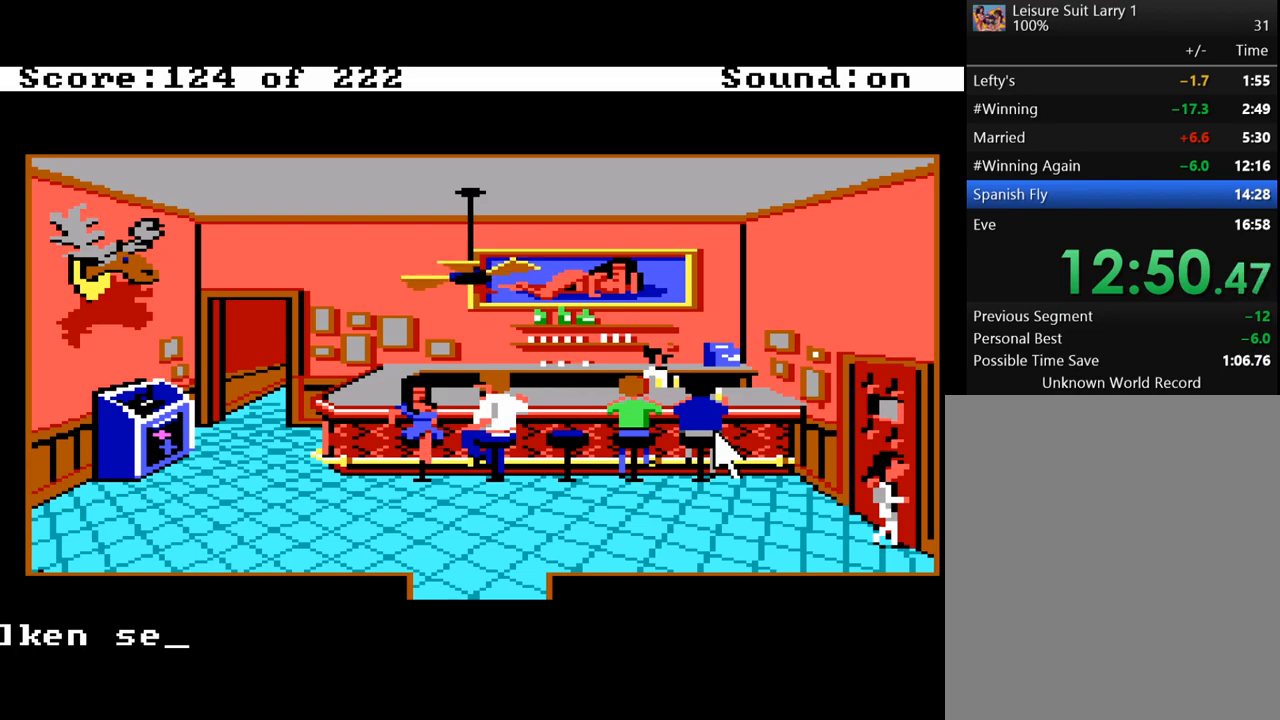
{"keys": [], "events": [[250, "space", "down"], [333, "space", "up"]]}
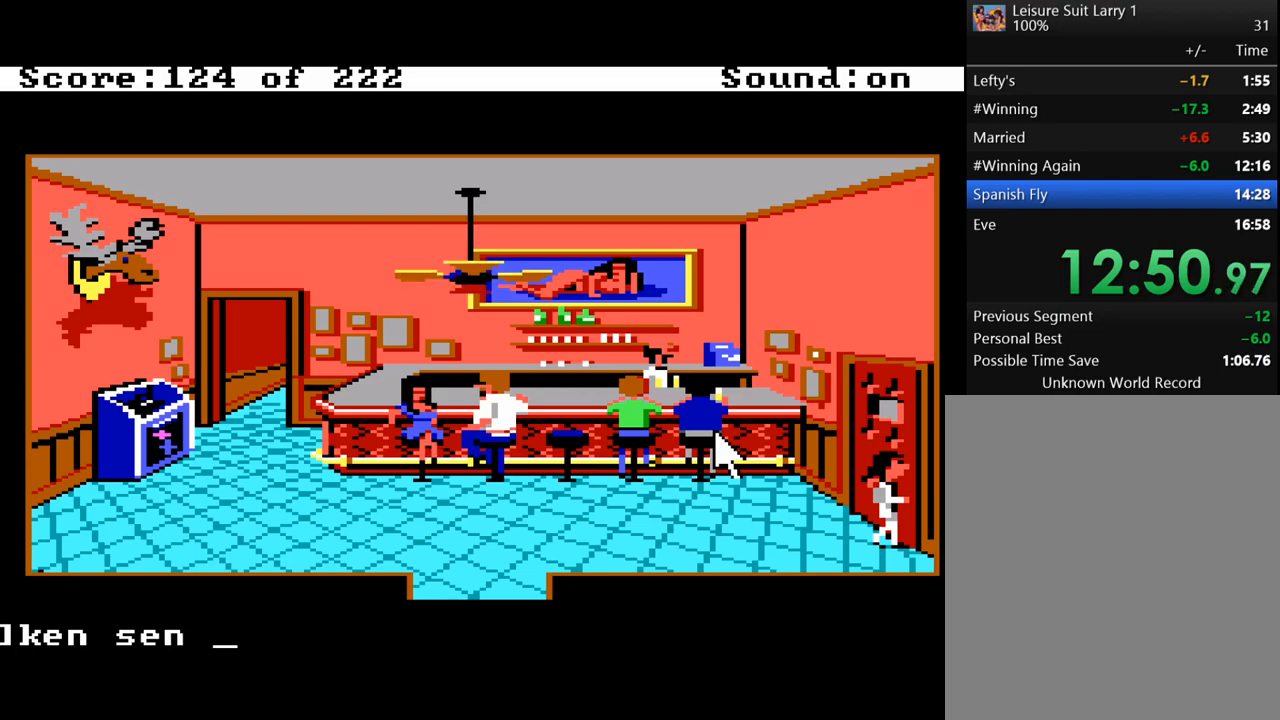
{"keys": [], "events": [[167, "backspace", "down"], [267, "backspace", "up"], [400, "space", "down"], [500, "space", "up"]]}
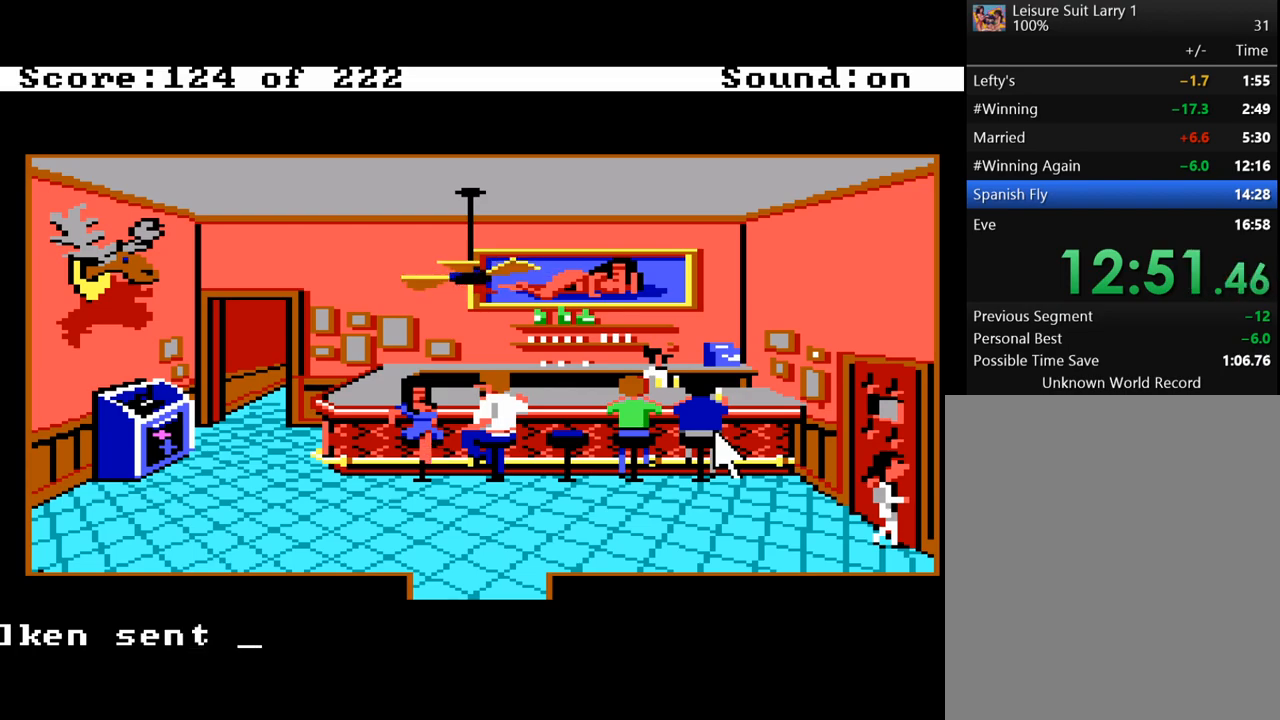
{"keys": [], "events": []}
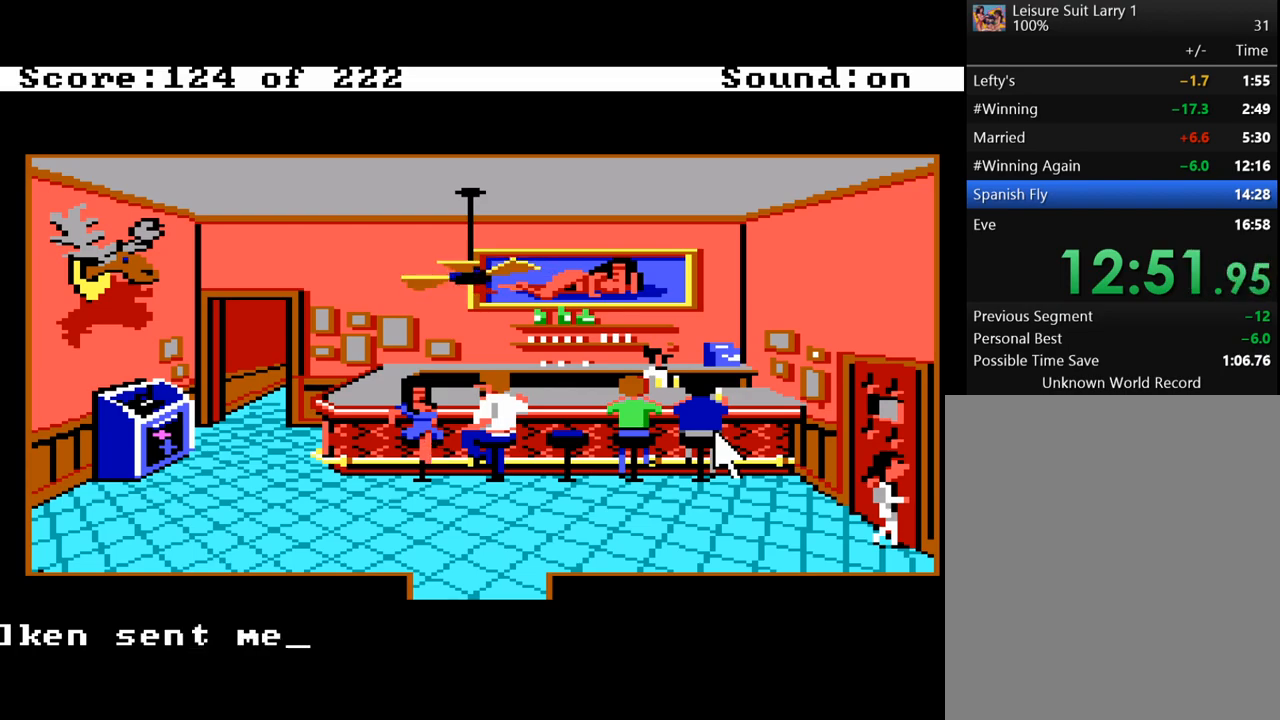
{"keys": ["return"], "events": [[433, "return", "down"]]}
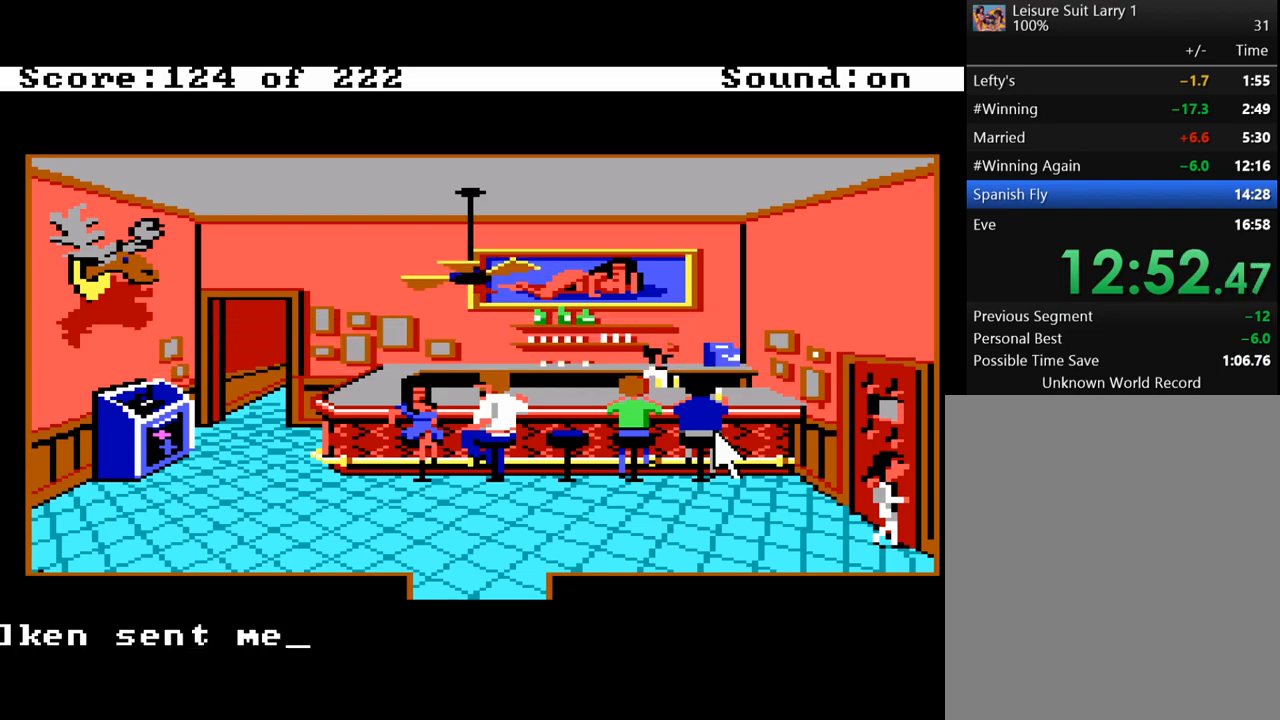
{"keys": [], "events": [[33, "return", "up"], [67, "return", "down"], [167, "return", "up"], [217, "return", "down"], [350, "return", "up"]]}
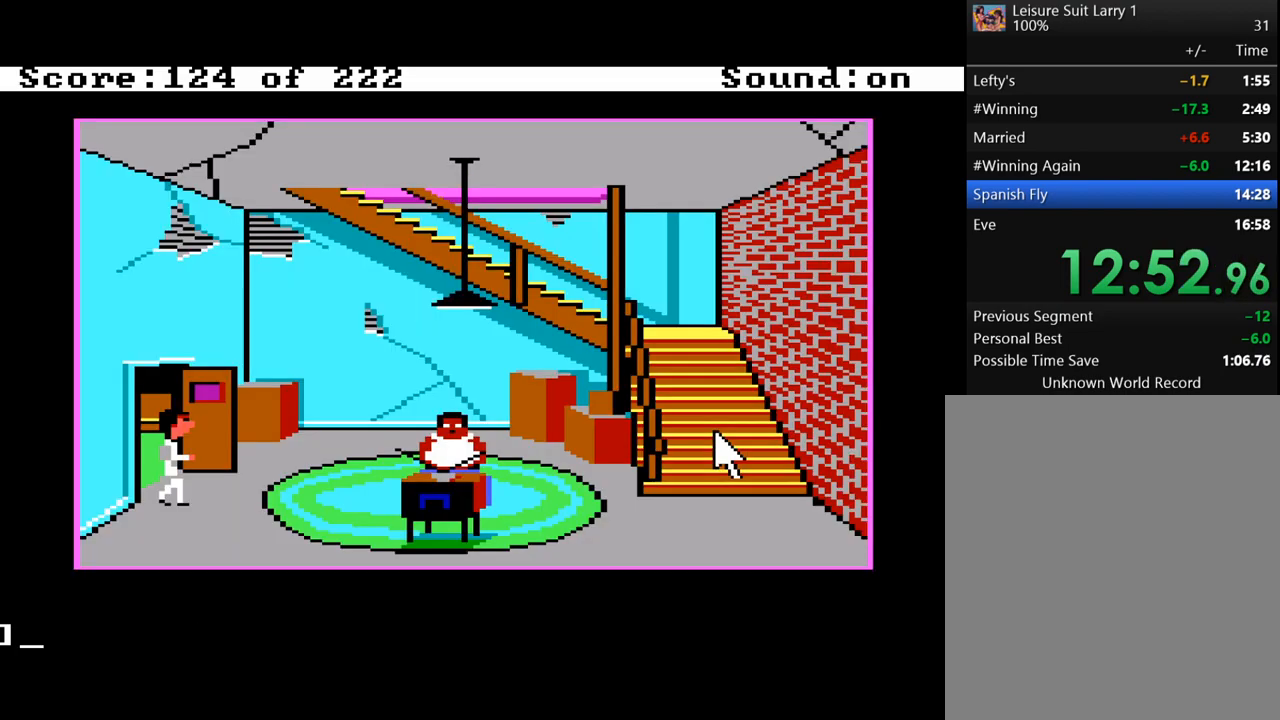
{"keys": ["up"], "events": [[467, "up", "down"]]}
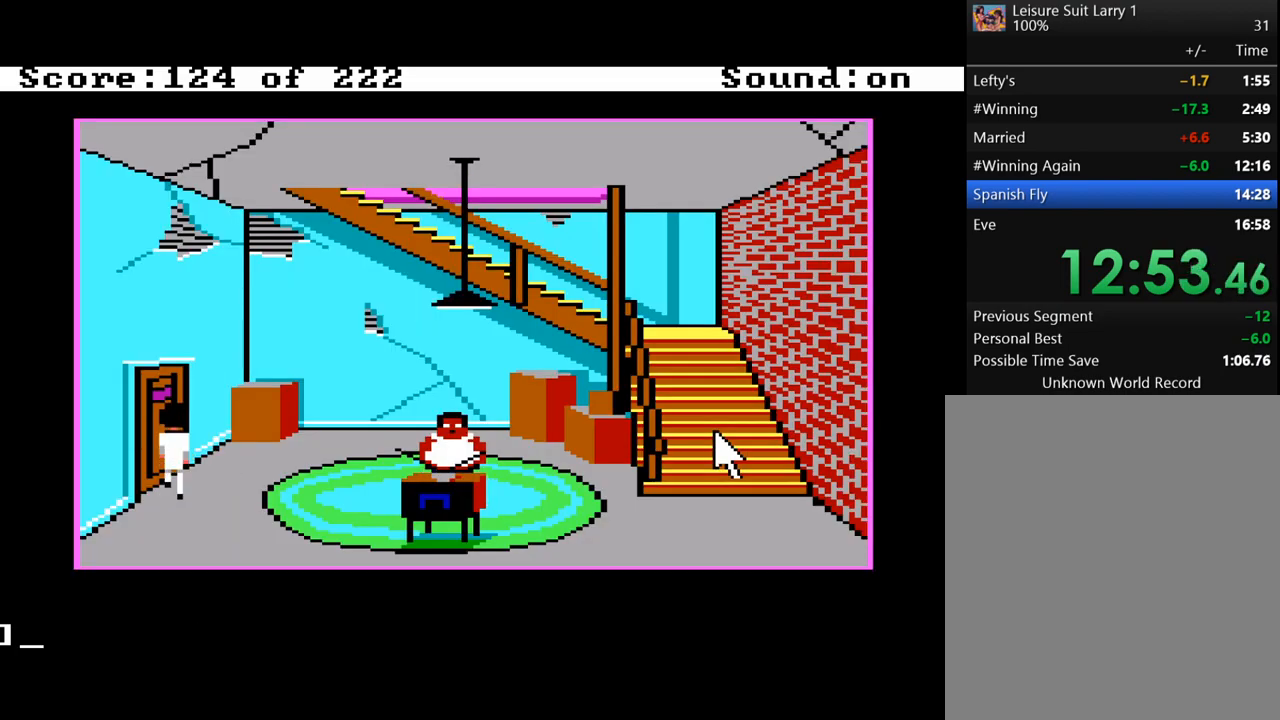
{"keys": [], "events": [[100, "up", "up"], [200, "right", "down"], [383, "right", "up"]]}
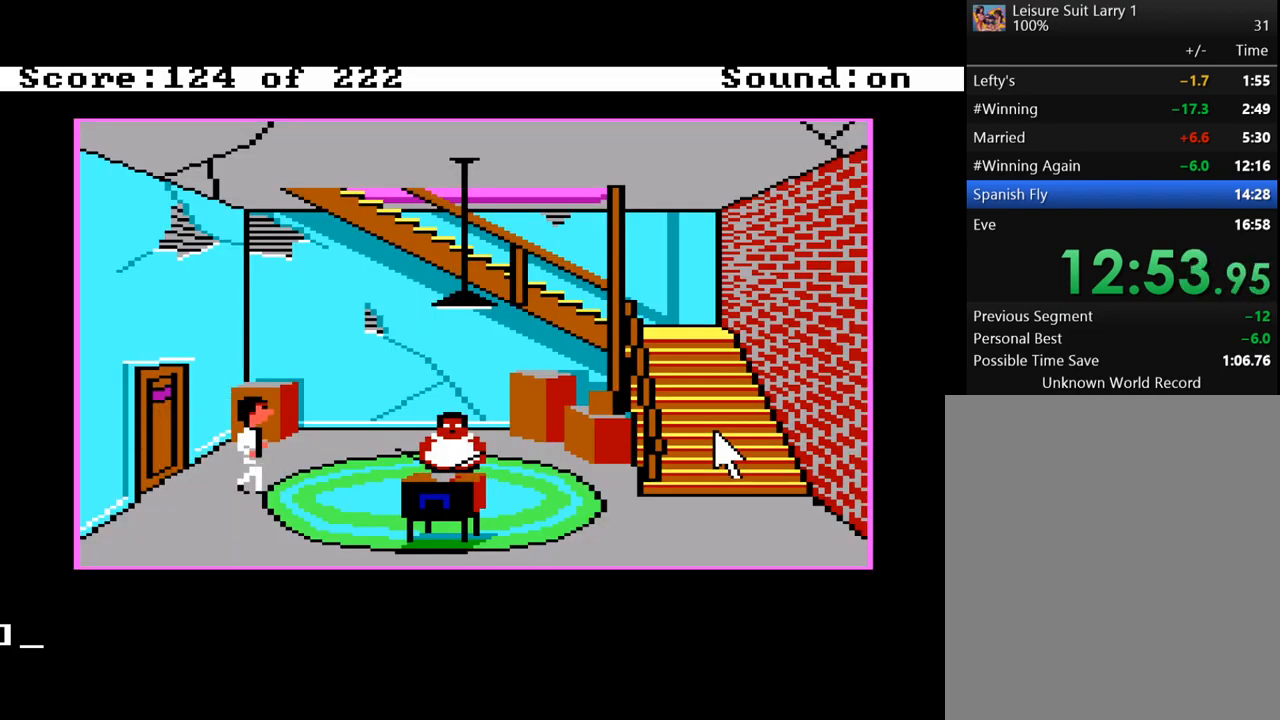
{"keys": ["right"], "events": [[317, "up", "down"], [400, "right", "down"], [400, "up", "up"]]}
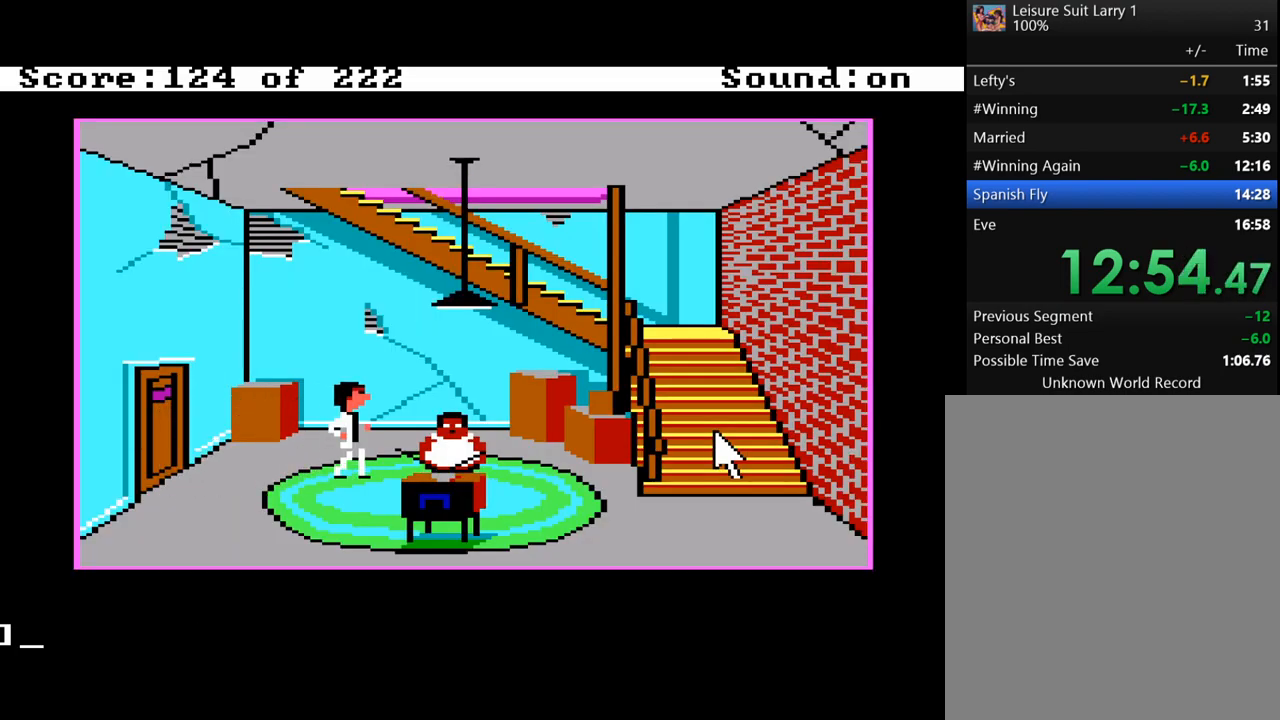
{"keys": [], "events": [[83, "right", "up"]]}
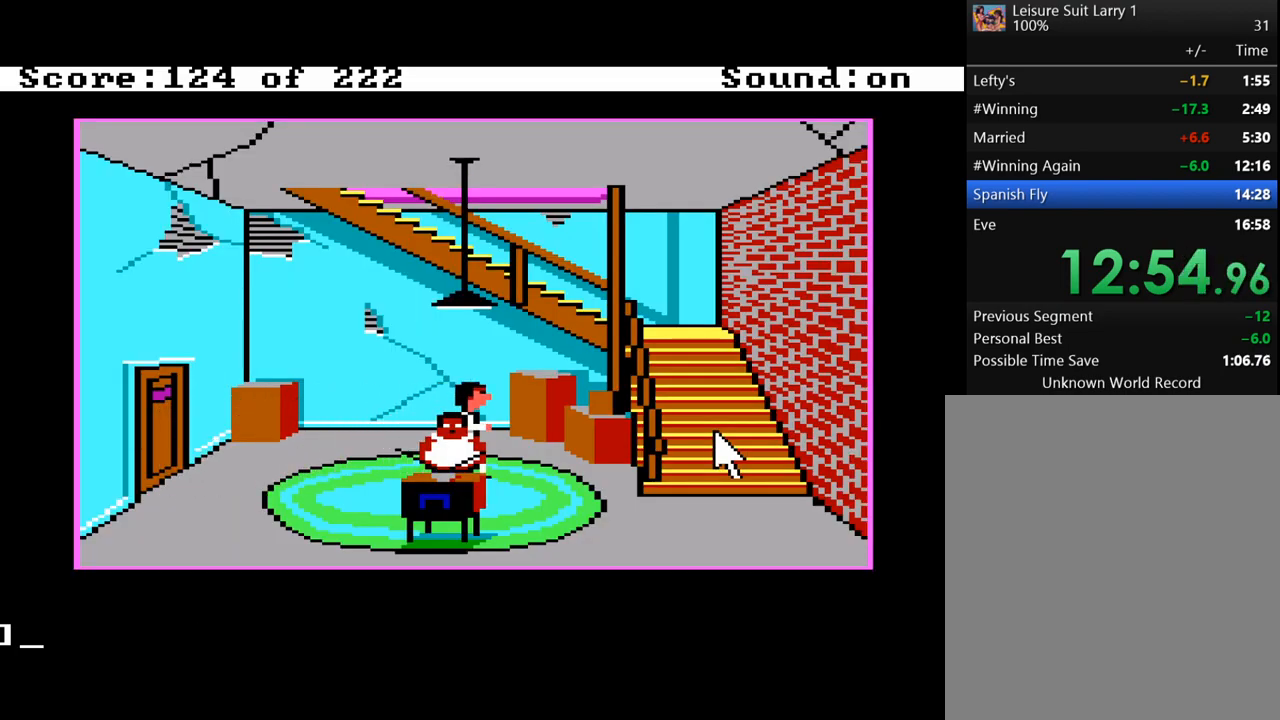
{"keys": ["right"], "events": [[150, "down", "down"], [300, "down", "up"], [433, "right", "down"]]}
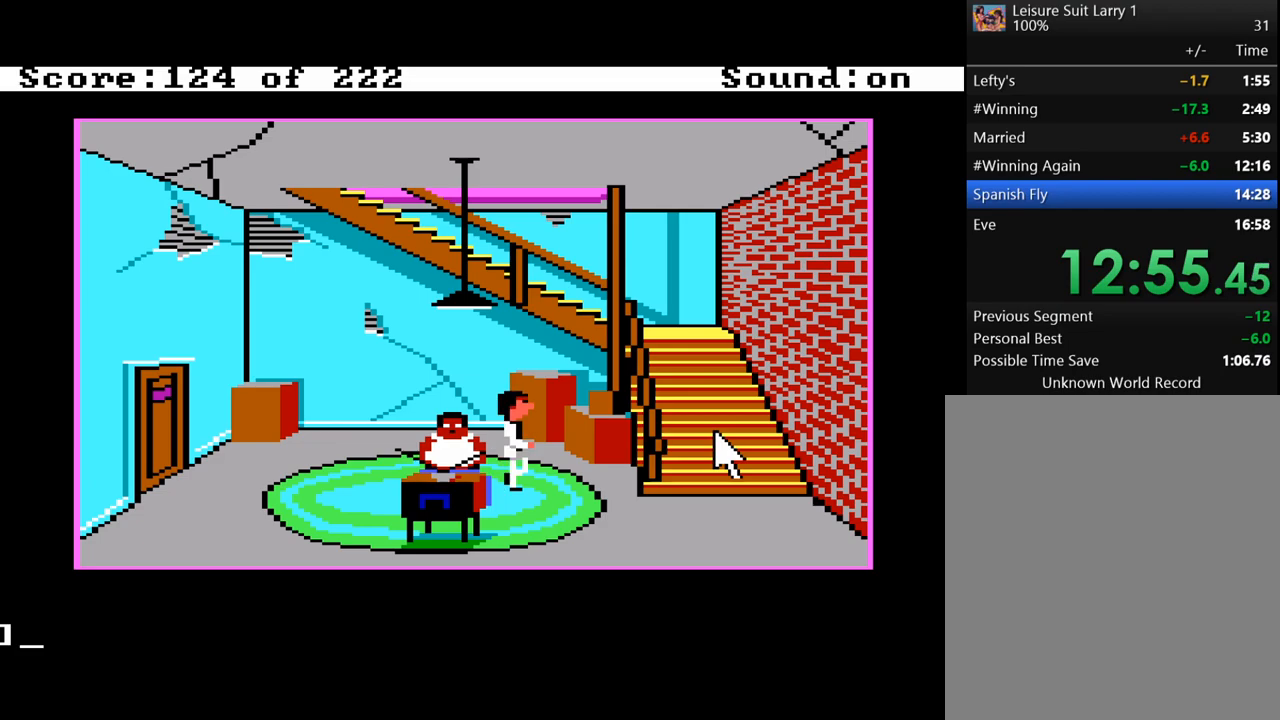
{"keys": [], "events": [[117, "right", "up"], [217, "down", "down"], [400, "down", "up"]]}
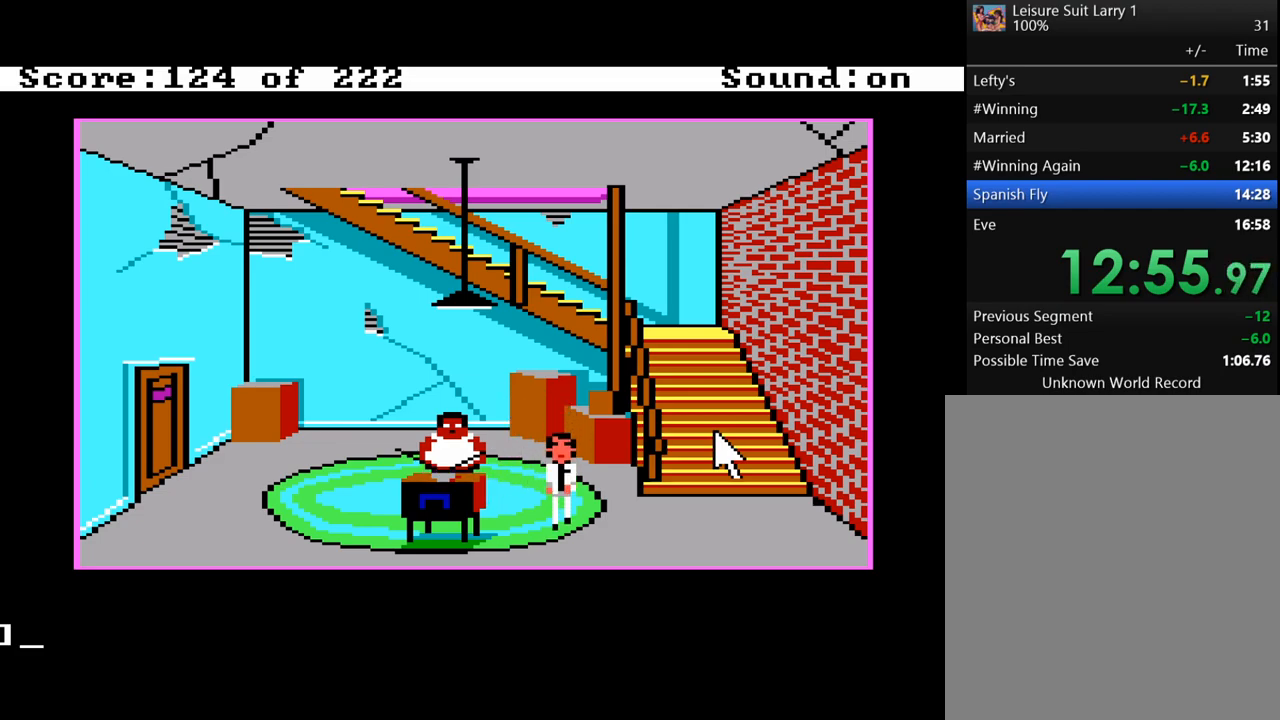
{"keys": [], "events": [[50, "right", "down"], [283, "right", "up"]]}
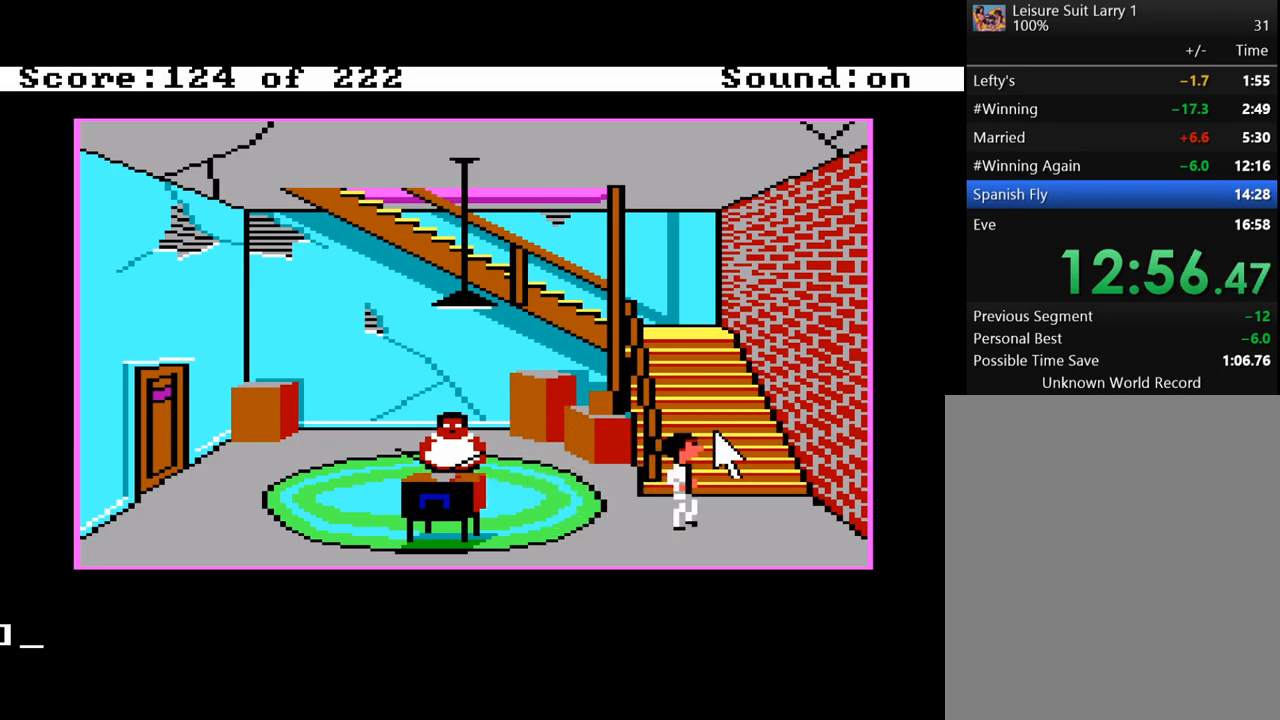
{"keys": [], "events": [[333, "up", "down"], [483, "up", "up"]]}